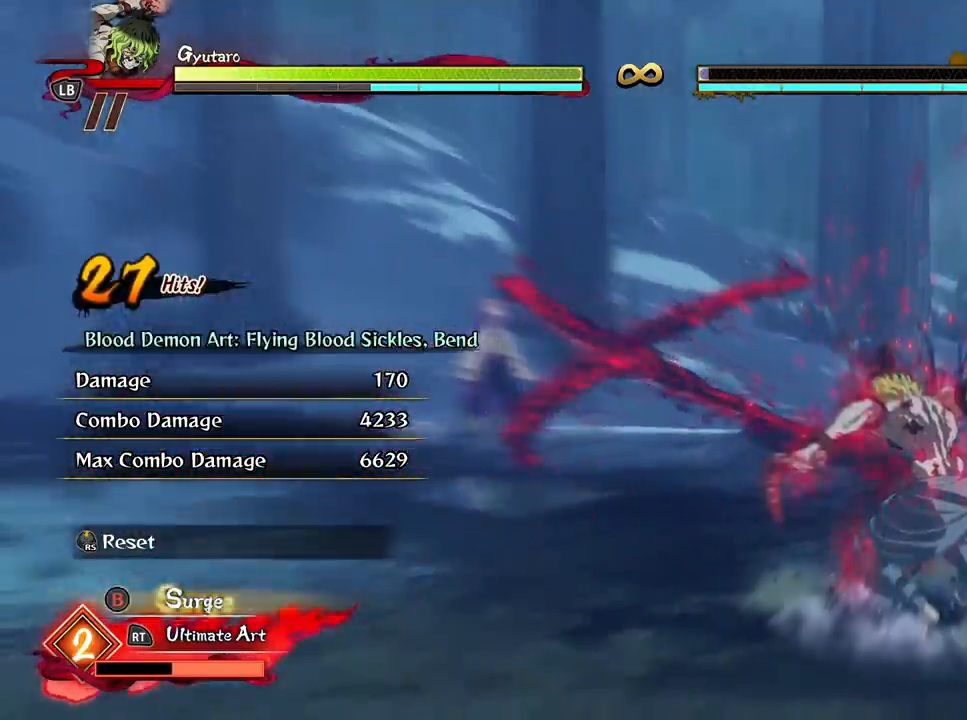
Gameplay with a controller (Xbox layout); each line is a JSON object with the inputs held at the frame after it. "events" lists button and stick changes between this image and that frame as [ms after this image, input, new state], when the widget could be followed in between.
{"buttons": [], "left_stick": "center", "right_stick": "center", "events": [[17, "B", "up"], [300, "L2", "down"], [433, "L2", "up"]]}
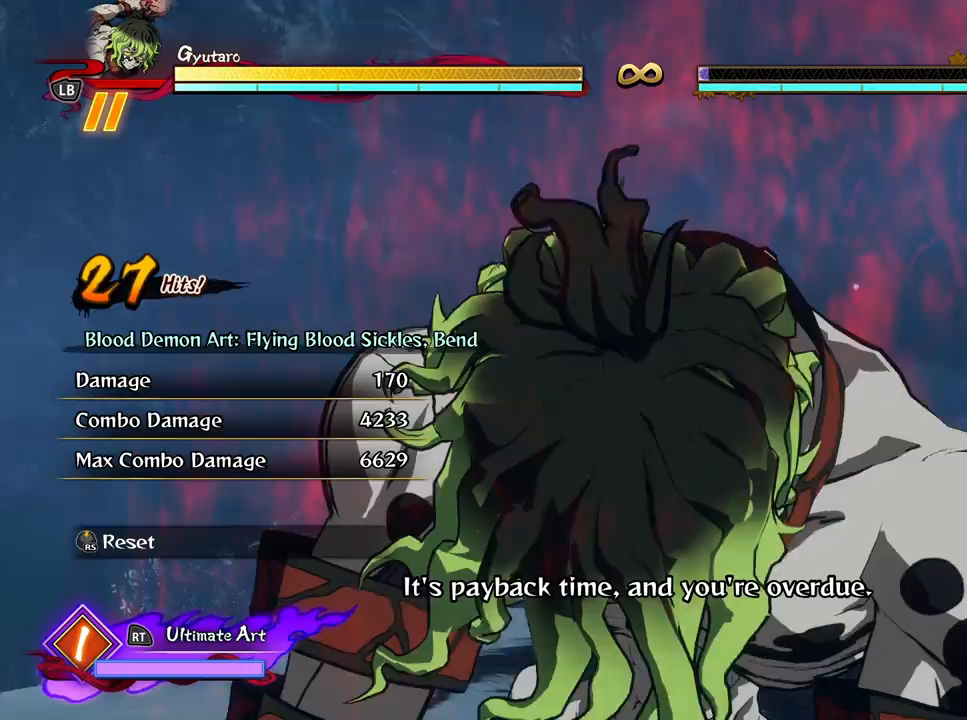
{"buttons": ["L2"], "left_stick": "center", "right_stick": "center", "events": [[17, "L2", "down"], [150, "L2", "up"], [233, "L2", "down"], [367, "L2", "up"], [450, "L2", "down"]]}
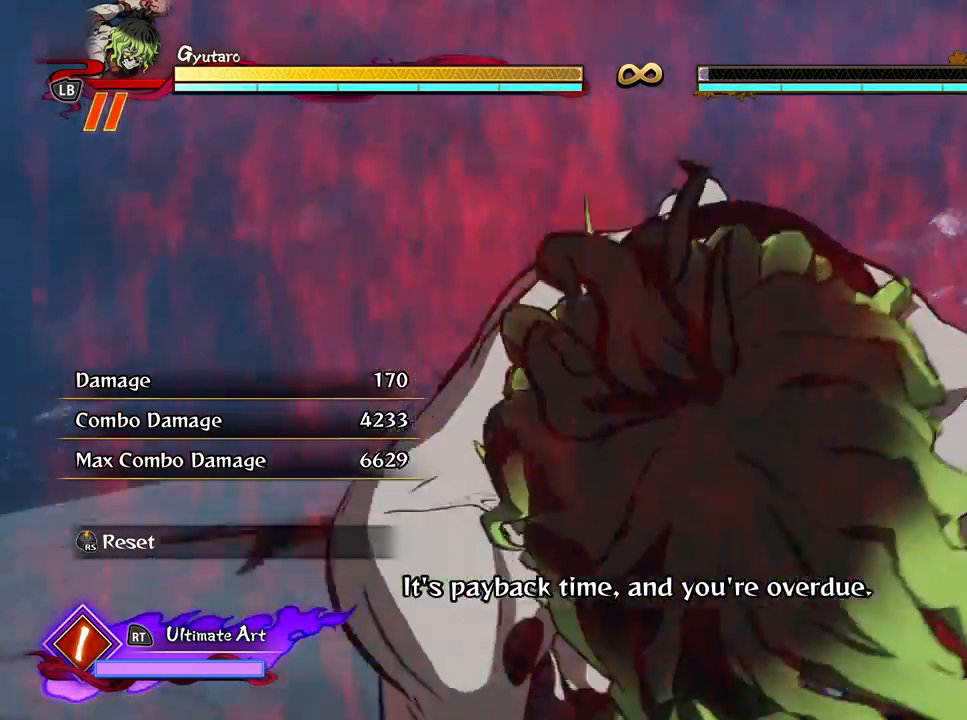
{"buttons": [], "left_stick": "center", "right_stick": "center", "events": [[67, "L2", "up"], [150, "L2", "down"], [283, "L2", "up"], [350, "L2", "down"], [483, "L2", "up"]]}
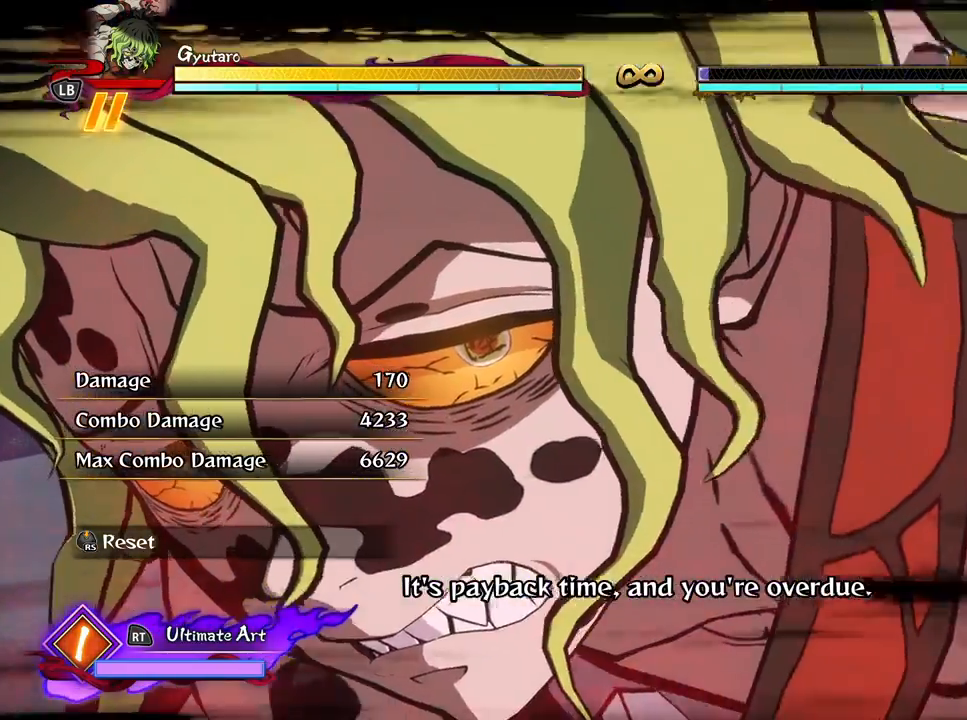
{"buttons": ["L2"], "left_stick": "center", "right_stick": "center", "events": [[67, "L2", "down"], [200, "L2", "up"], [283, "L2", "down"], [400, "L2", "up"], [483, "L2", "down"]]}
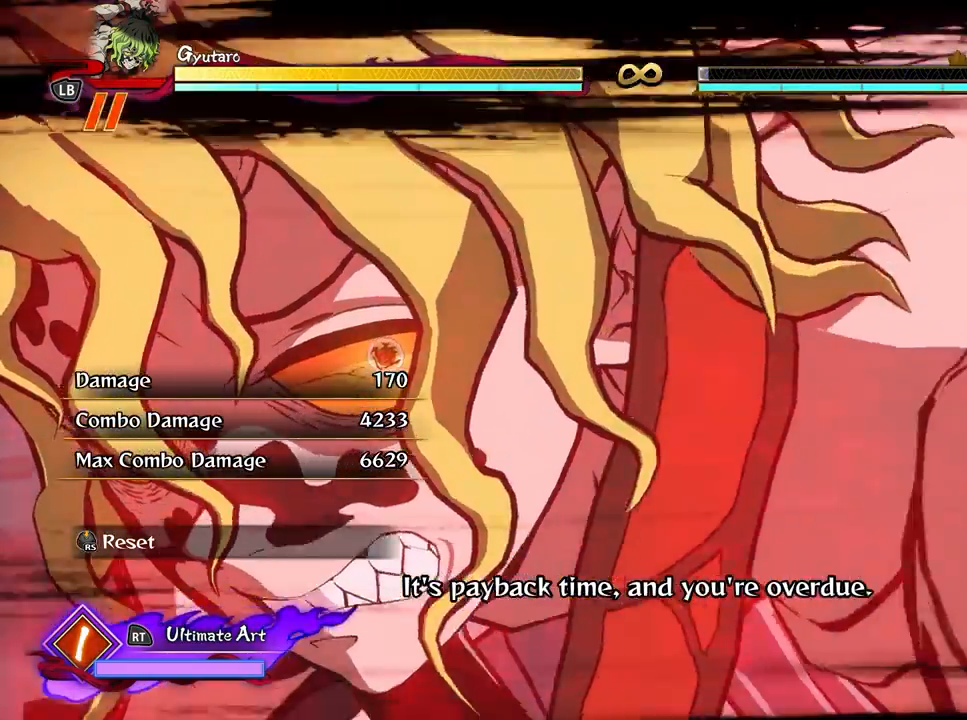
{"buttons": ["L2"], "left_stick": "center", "right_stick": "center", "events": [[133, "L2", "up"], [200, "L2", "down"], [333, "L2", "up"], [433, "L2", "down"]]}
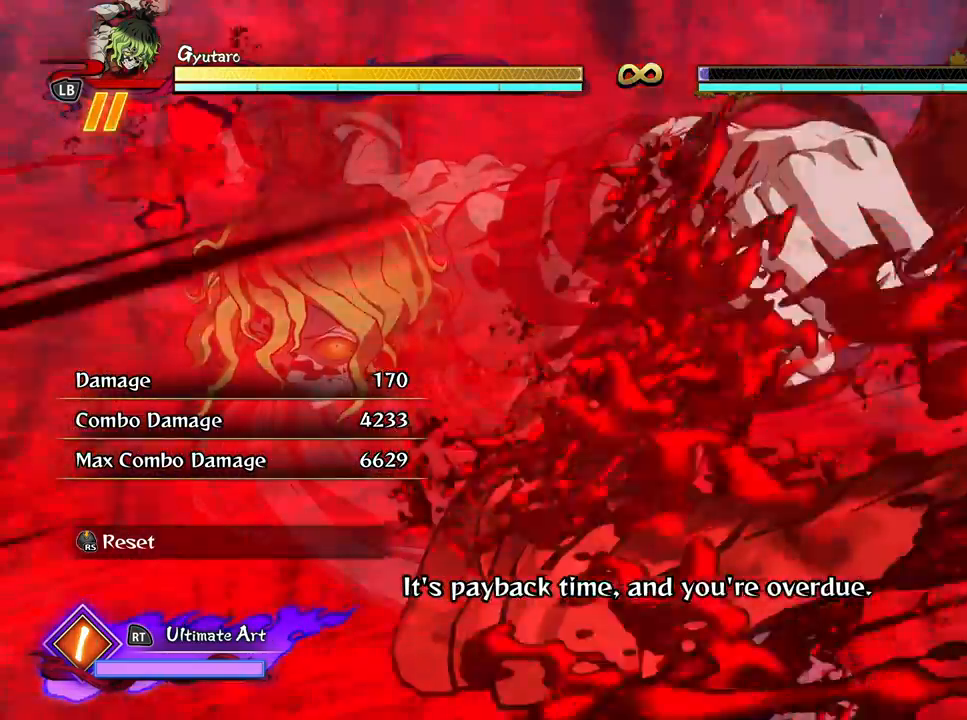
{"buttons": [], "left_stick": "center", "right_stick": "center", "events": [[50, "L2", "up"], [150, "L2", "down"], [283, "L2", "up"], [367, "L2", "down"], [500, "L2", "up"]]}
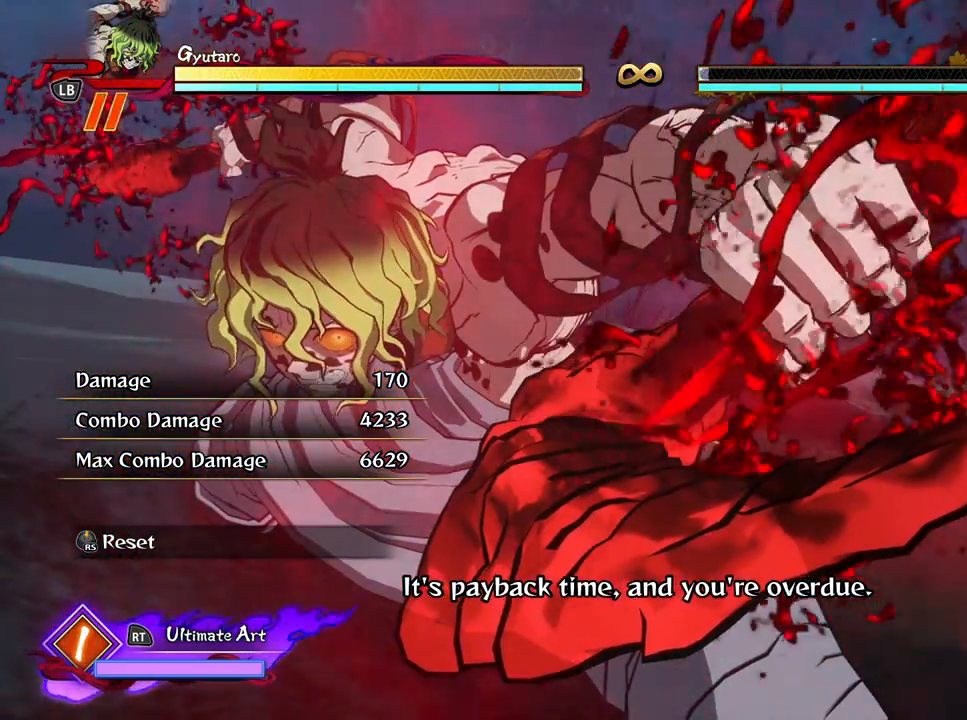
{"buttons": [], "left_stick": "center", "right_stick": "center", "events": [[83, "L2", "down"], [233, "L2", "up"], [300, "L2", "down"], [450, "L2", "up"]]}
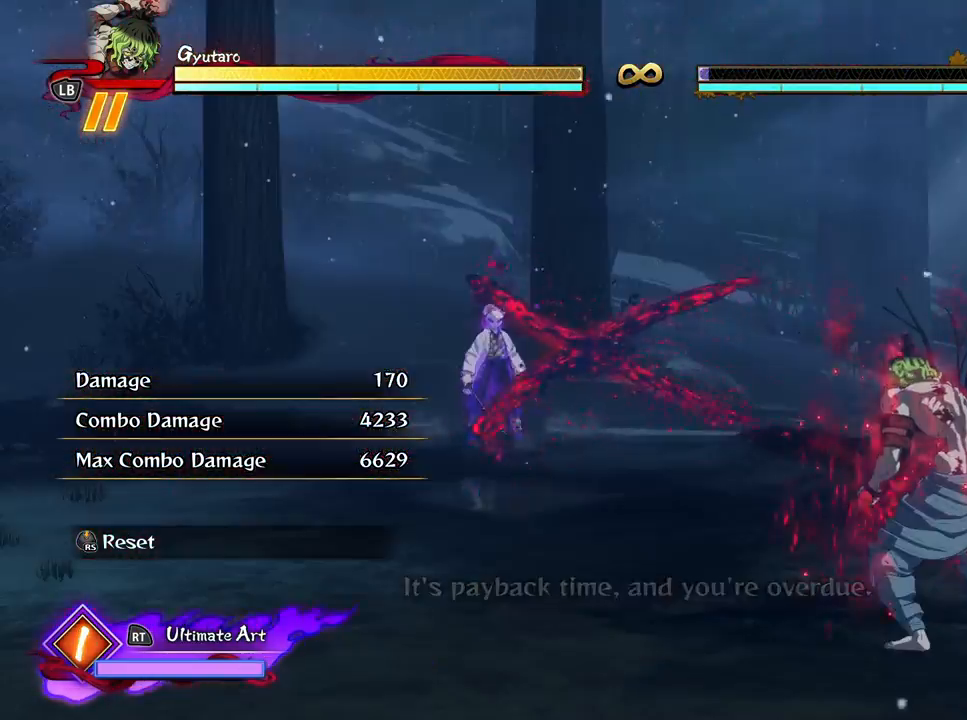
{"buttons": [], "left_stick": "center", "right_stick": "center", "events": [[17, "L2", "down"], [167, "L2", "up"], [250, "L2", "down"], [383, "L2", "up"]]}
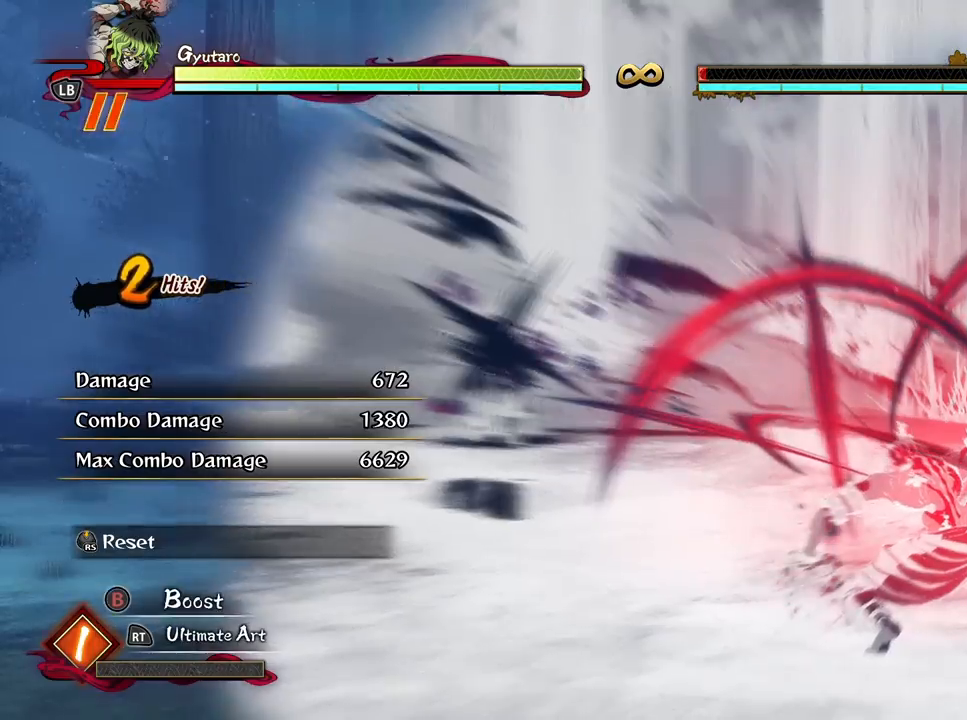
{"buttons": [], "left_stick": "center", "right_stick": "center", "events": []}
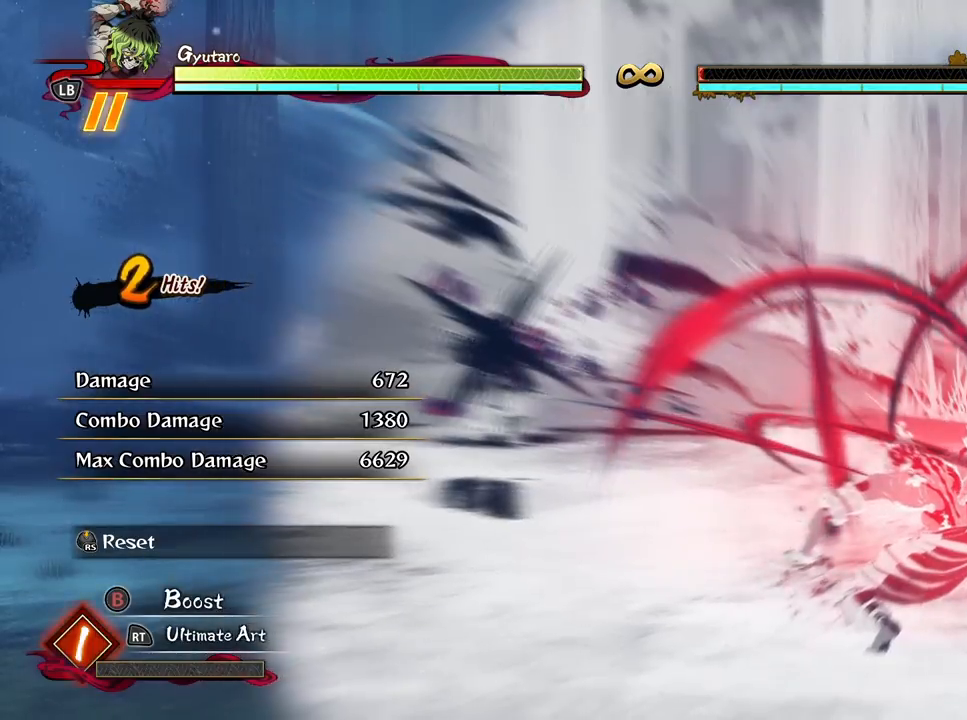
{"buttons": [], "left_stick": "center", "right_stick": "center", "events": []}
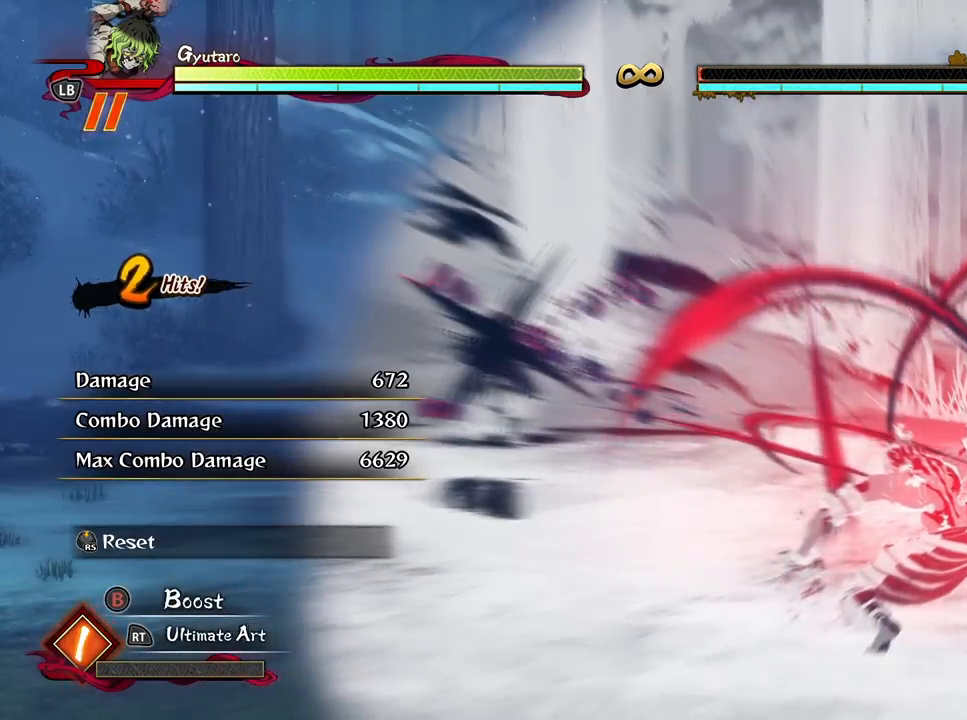
{"buttons": [], "left_stick": "center", "right_stick": "center", "events": []}
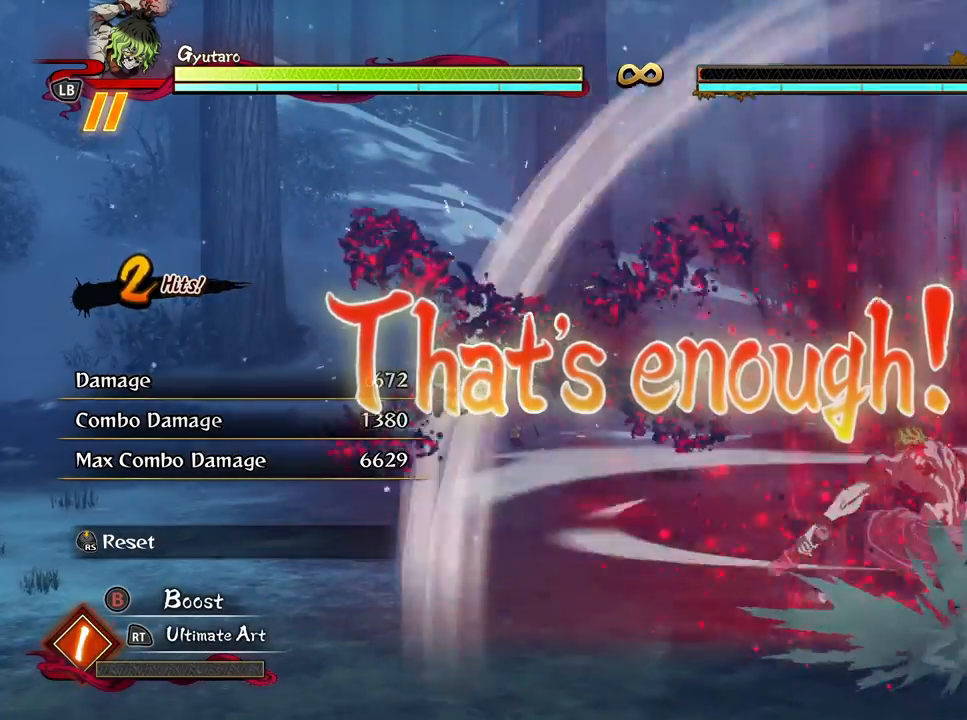
{"buttons": [], "left_stick": "center", "right_stick": "center", "events": []}
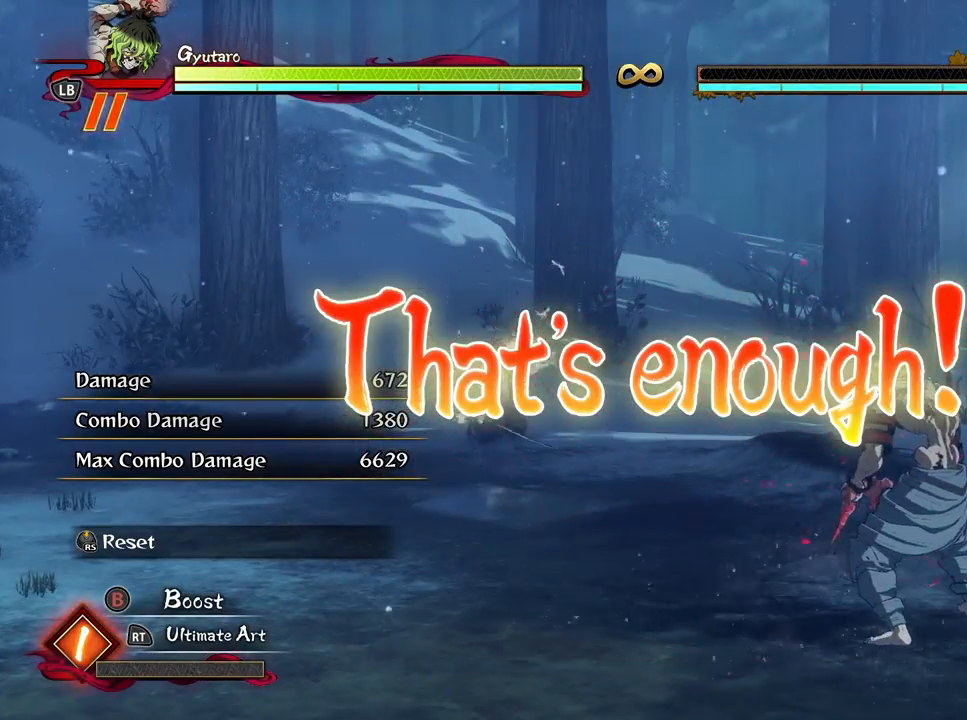
{"buttons": [], "left_stick": "center", "right_stick": "center", "events": []}
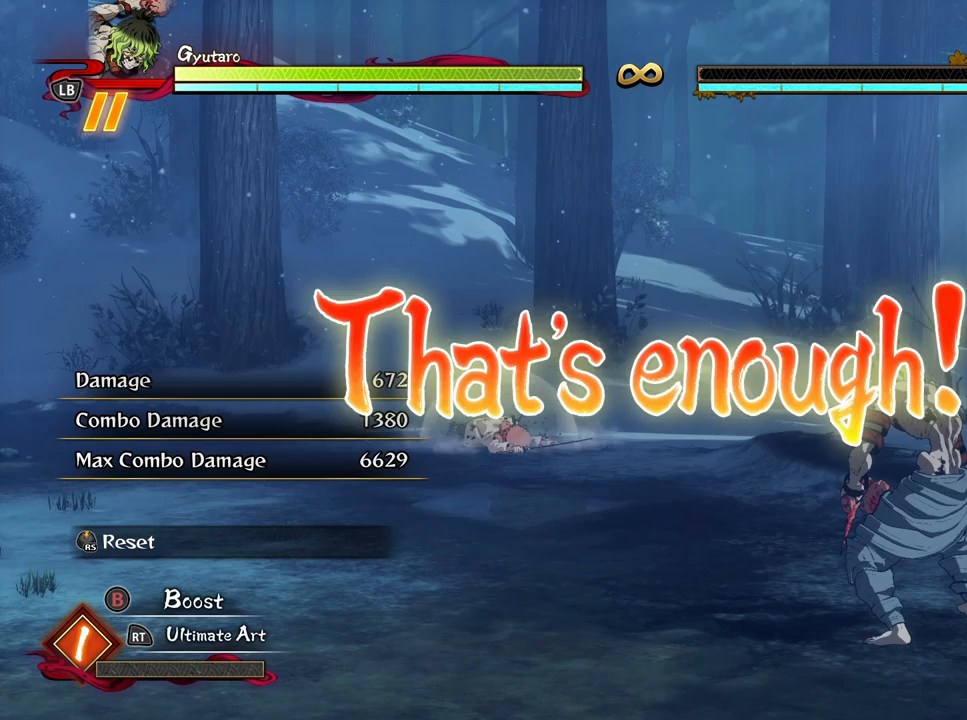
{"buttons": [], "left_stick": "center", "right_stick": "center", "events": []}
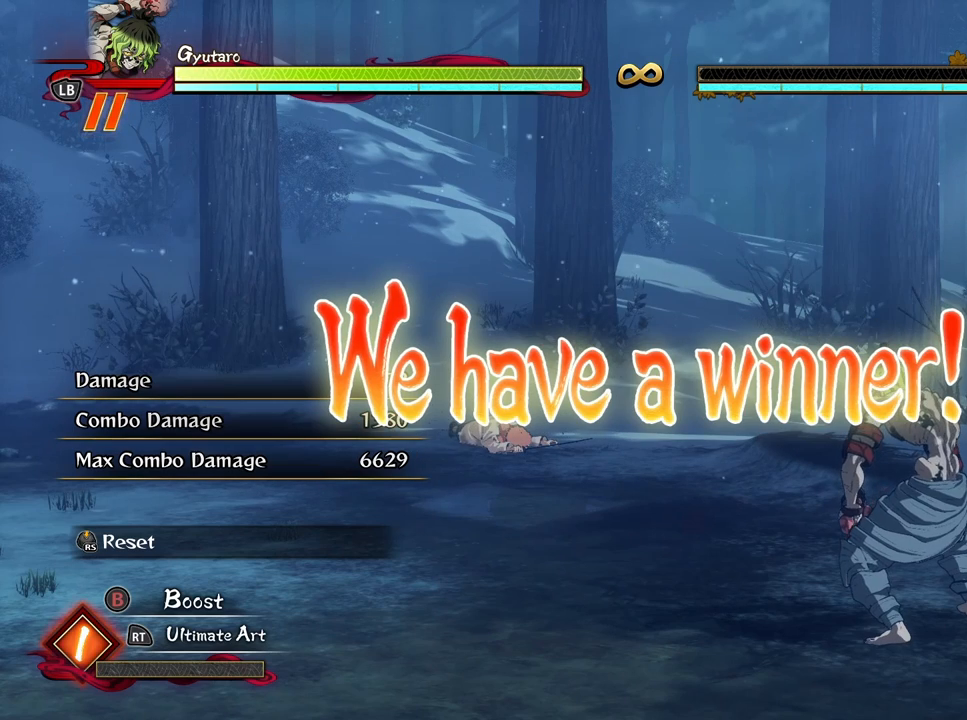
{"buttons": [], "left_stick": "center", "right_stick": "center", "events": []}
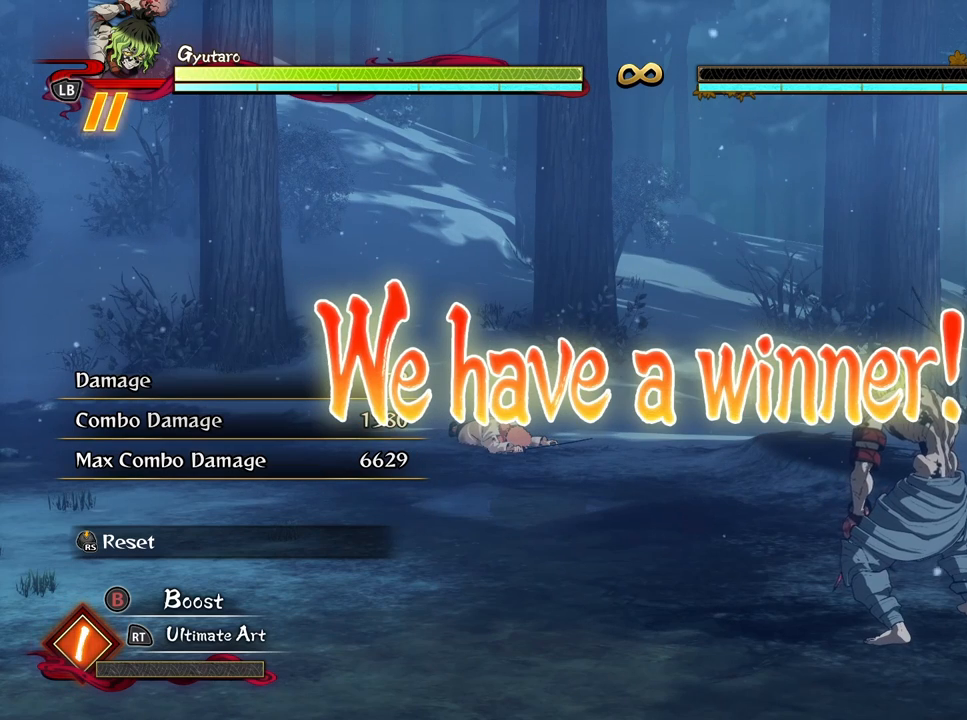
{"buttons": [], "left_stick": "center", "right_stick": "center", "events": []}
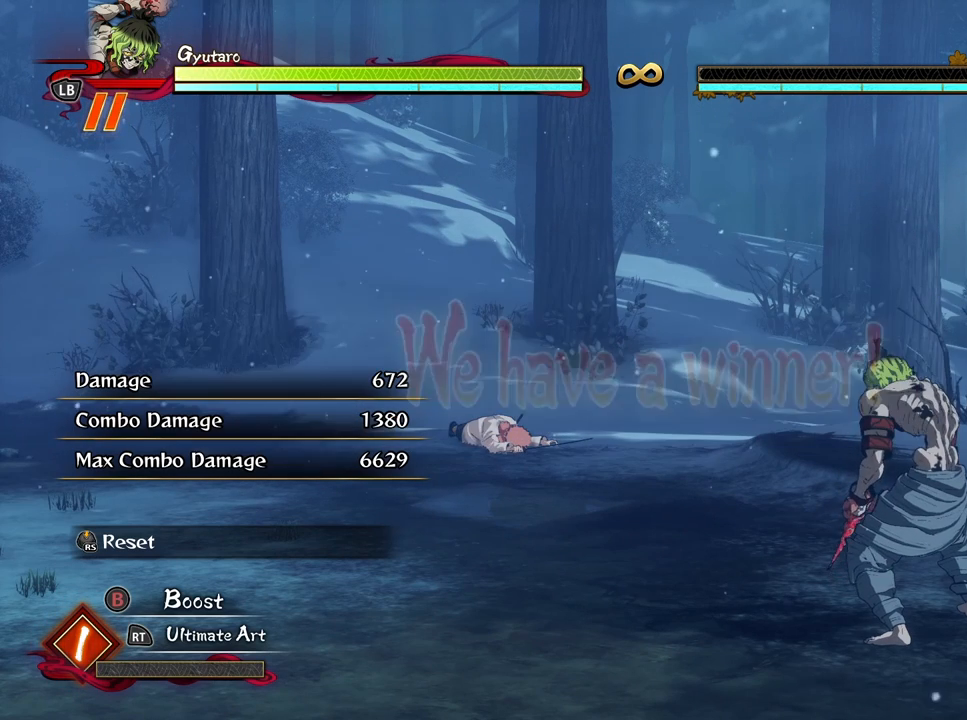
{"buttons": [], "left_stick": "center", "right_stick": "center", "events": []}
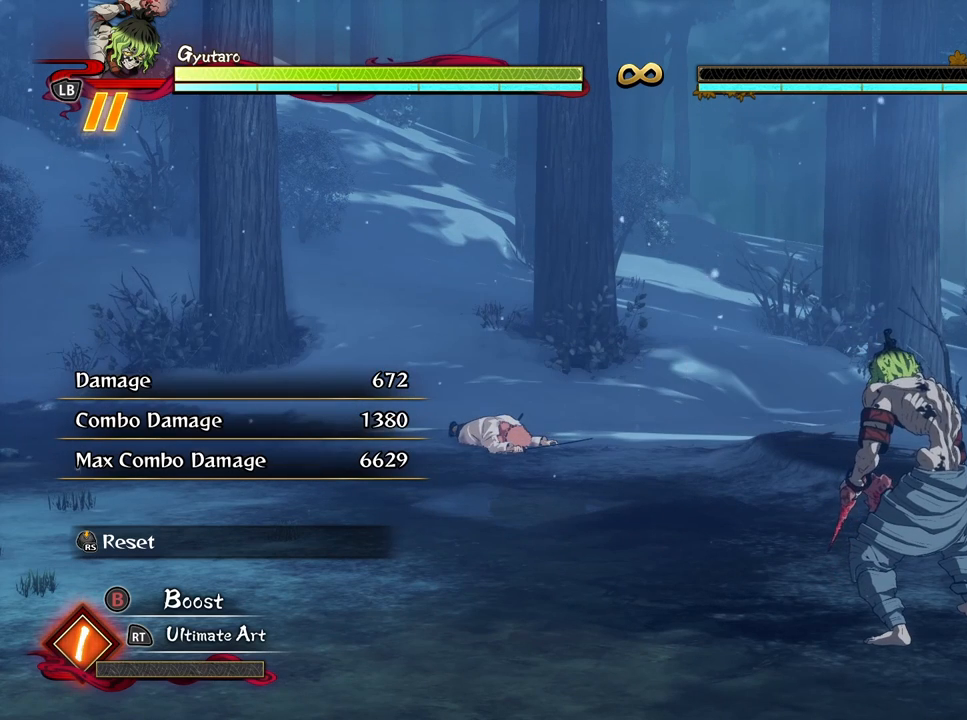
{"buttons": [], "left_stick": "center", "right_stick": "center", "events": []}
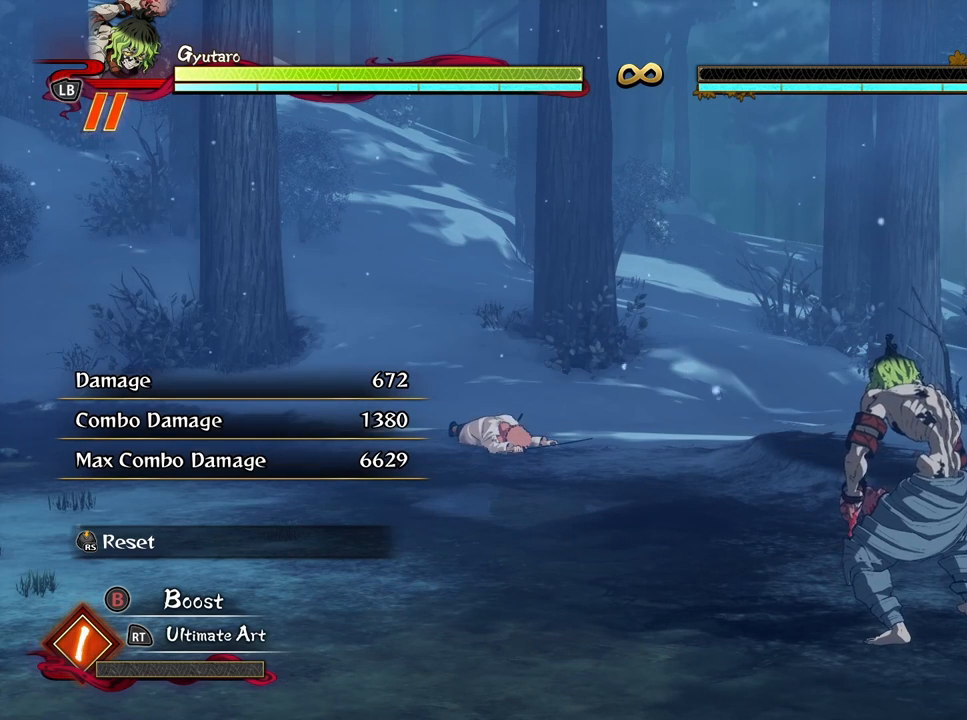
{"buttons": [], "left_stick": "left", "right_stick": "center", "events": [[333, "left_stick", "left"]]}
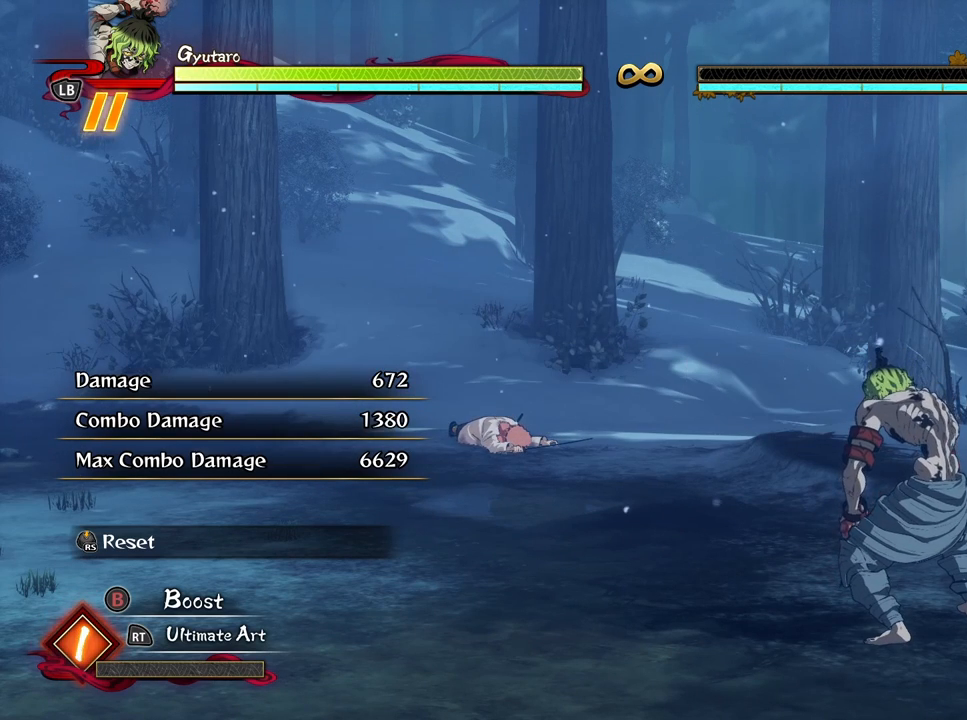
{"buttons": [], "left_stick": "up-left", "right_stick": "center", "events": [[417, "left_stick", "up-left"]]}
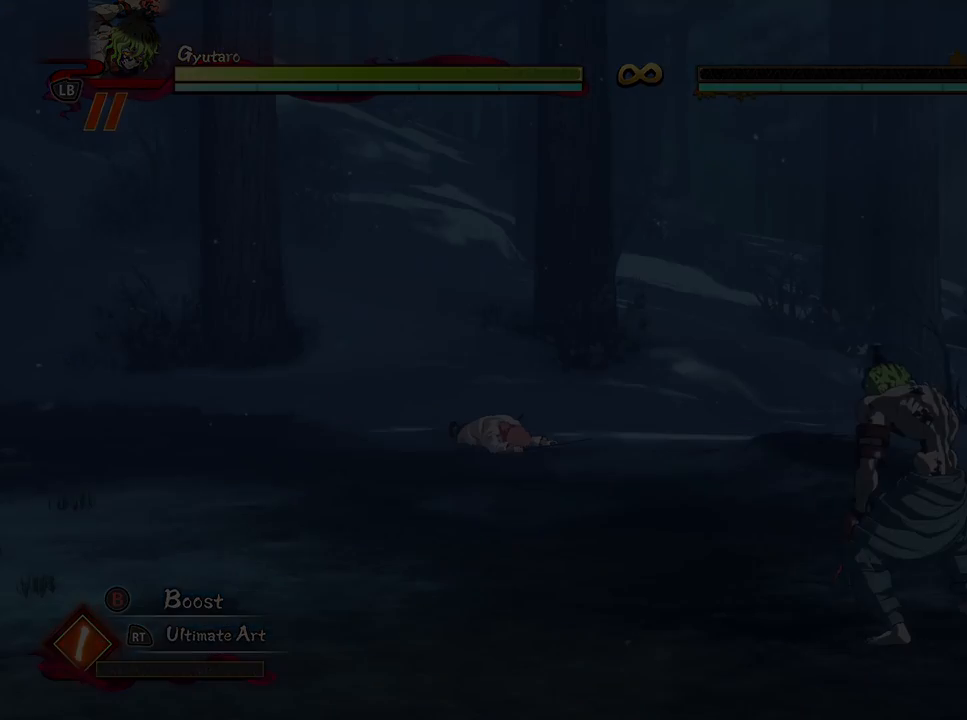
{"buttons": [], "left_stick": "up-left", "right_stick": "center", "events": []}
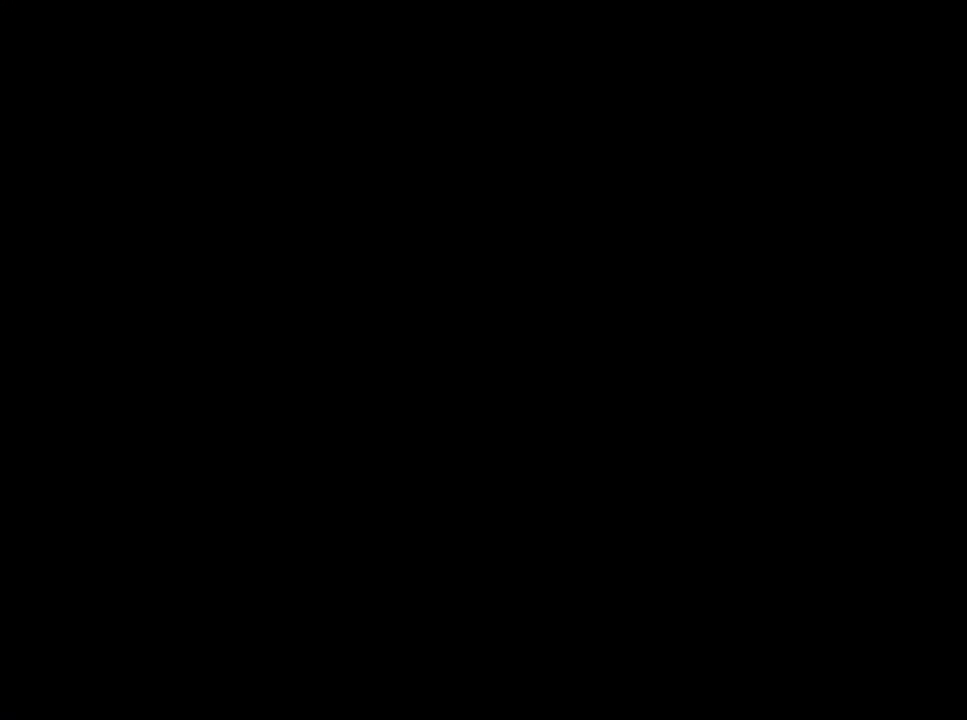
{"buttons": [], "left_stick": "up-left", "right_stick": "center", "events": []}
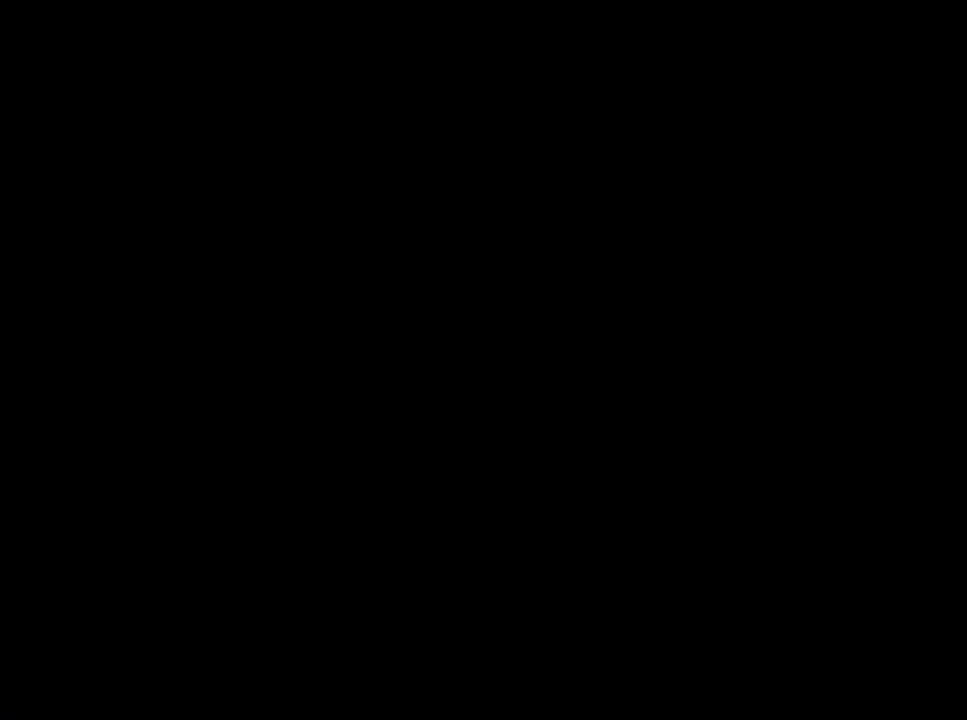
{"buttons": [], "left_stick": "up-left", "right_stick": "center", "events": []}
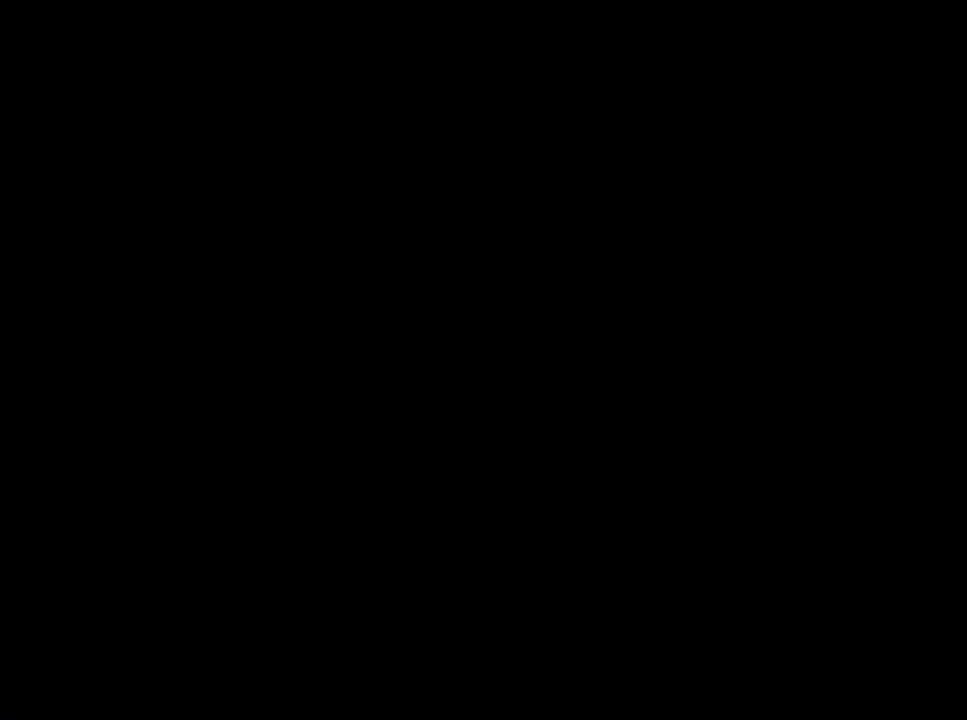
{"buttons": [], "left_stick": "up-left", "right_stick": "center", "events": []}
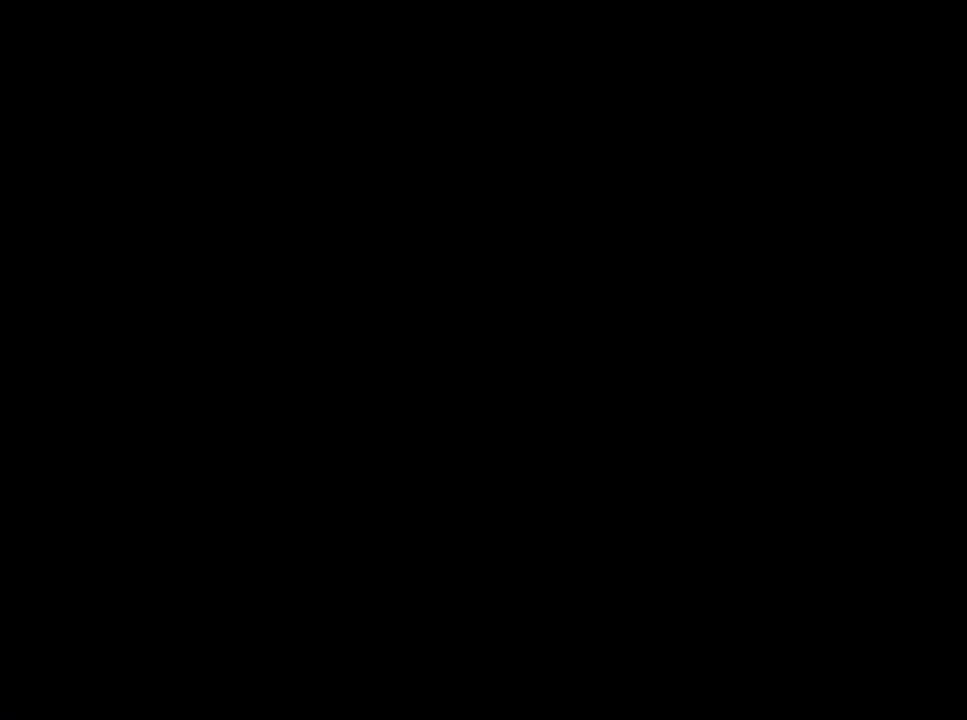
{"buttons": [], "left_stick": "up-left", "right_stick": "center", "events": [[33, "left_stick", "up"], [400, "left_stick", "up-left"]]}
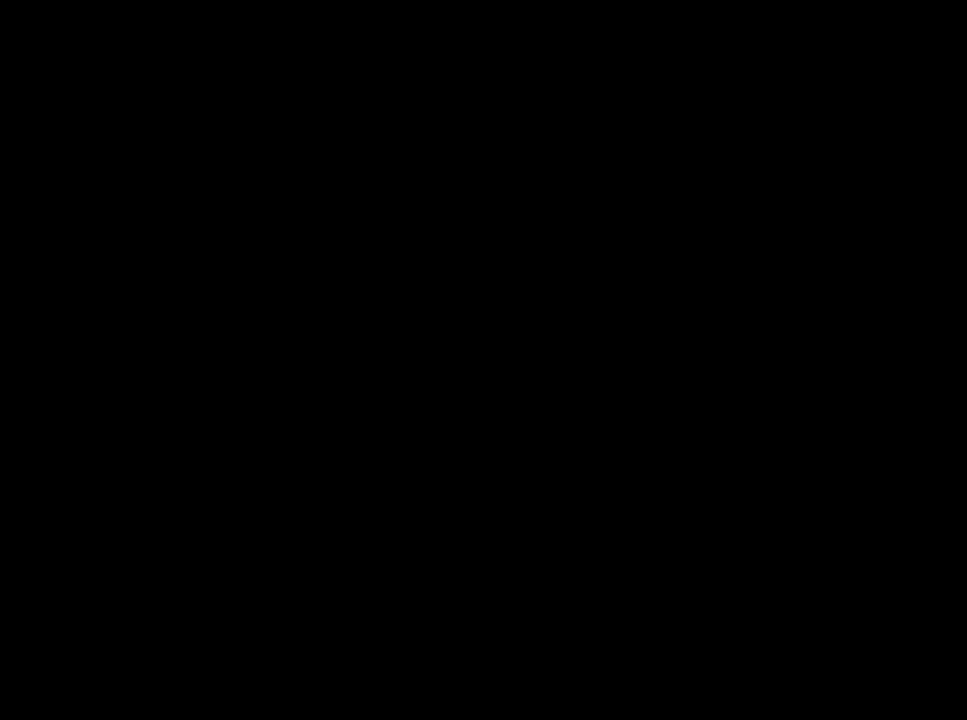
{"buttons": [], "left_stick": "up-left", "right_stick": "center", "events": []}
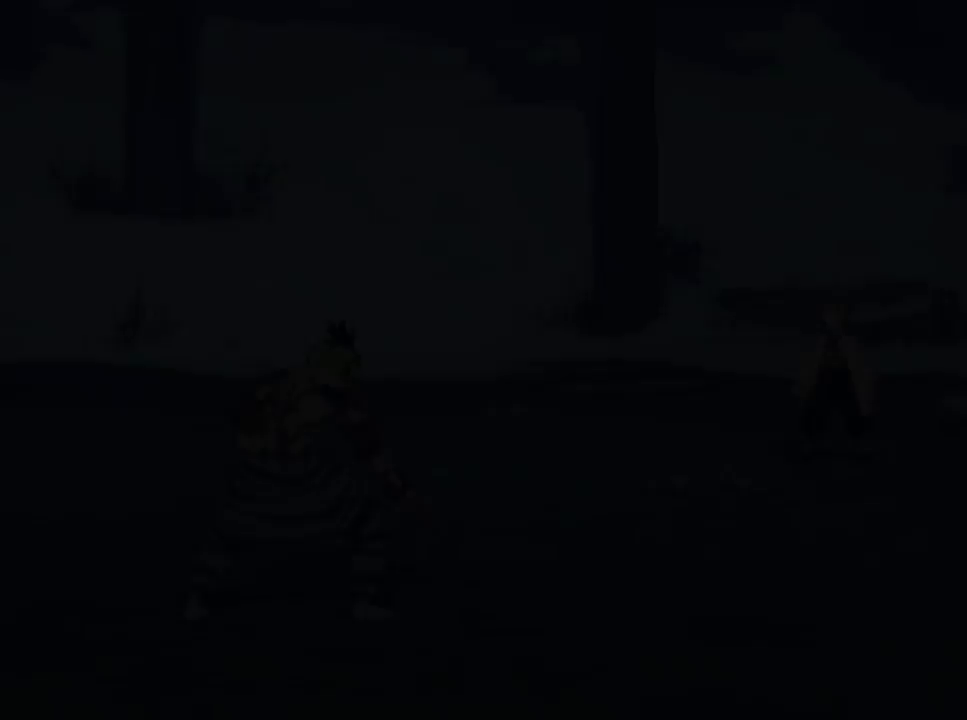
{"buttons": [], "left_stick": "up-left", "right_stick": "center", "events": []}
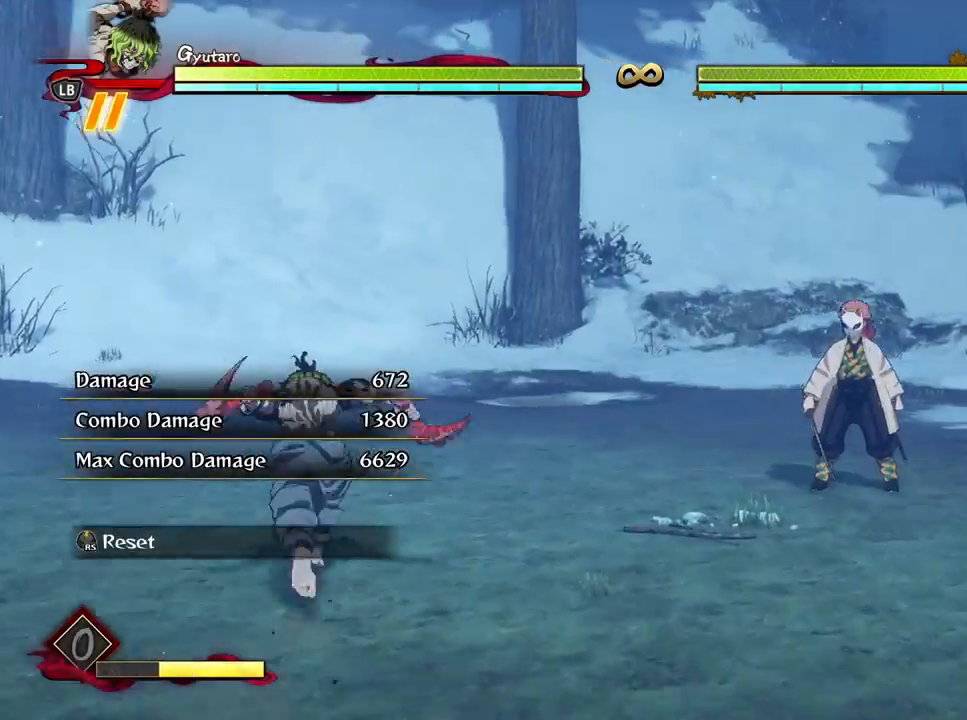
{"buttons": ["X"], "left_stick": "up", "right_stick": "center", "events": [[133, "A", "down"], [200, "left_stick", "up"], [267, "A", "up"], [283, "L2", "down"], [450, "L2", "up"], [500, "X", "down"]]}
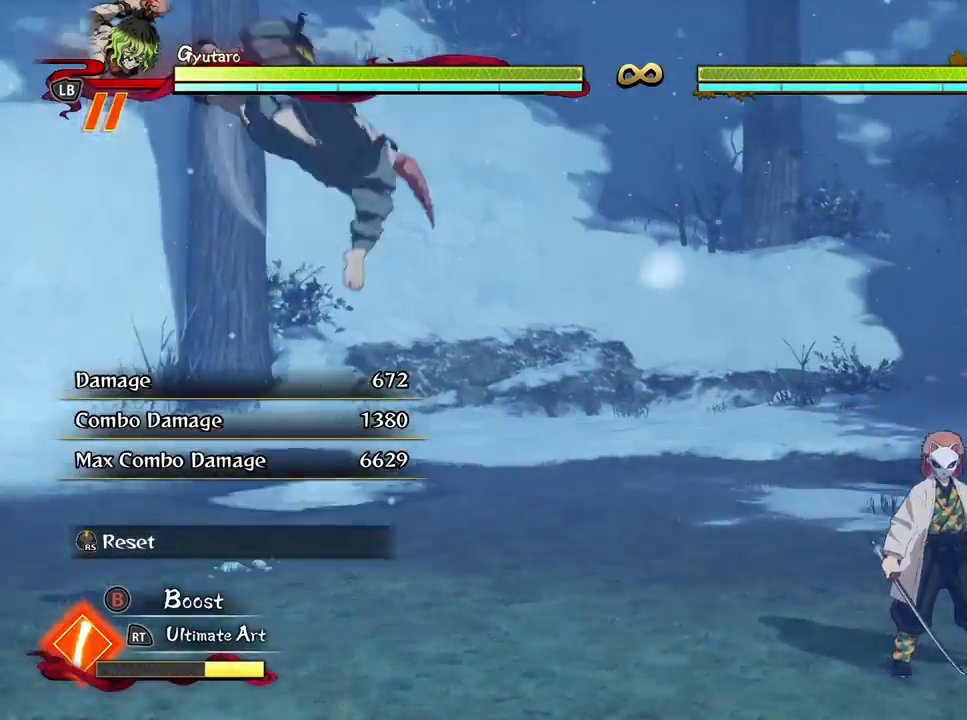
{"buttons": [], "left_stick": "center", "right_stick": "center", "events": [[117, "X", "up"], [400, "left_stick", "center"]]}